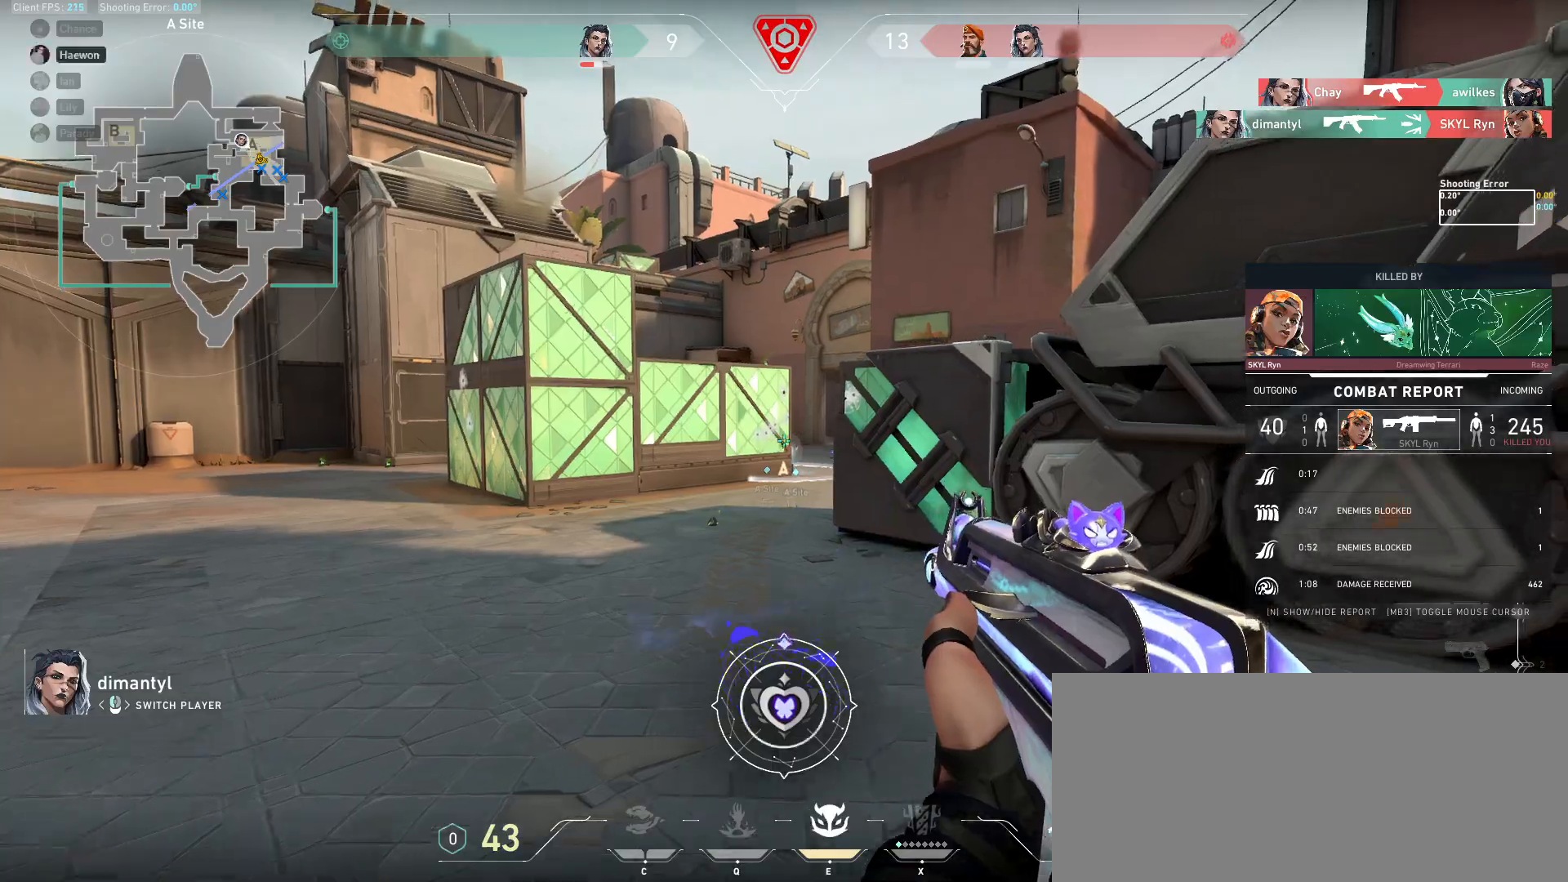
Gameplay with keyboard and mouse; each line is a JSON object with the keys and mouse buttons held at the frame after it. "events" lists presses ("down") and releases ("up") of "a", "ctrl", "d", "e", "f", "q", "r", "s", "shift", "space", "tab", "w", "mouse_left", "mouse_wheel", "mouse_right", "mouse_mb4" and "mouse_mb5" between this image and that frame as [ms after this image, input, new state], when the widget could be followed in between. "mouse_left", "mouse_wheel", "mouse_right", "mouse_mb4", "mouse_mb5" = the "left", "wheel", "right", "mb4", "mb5" buttons of the "mouse" list. No other keys are recorded. "wheel" means that the mouse wheel is clicked or scrolled. Mouse movement is not recorded.
{"keys": [], "mouse": []}
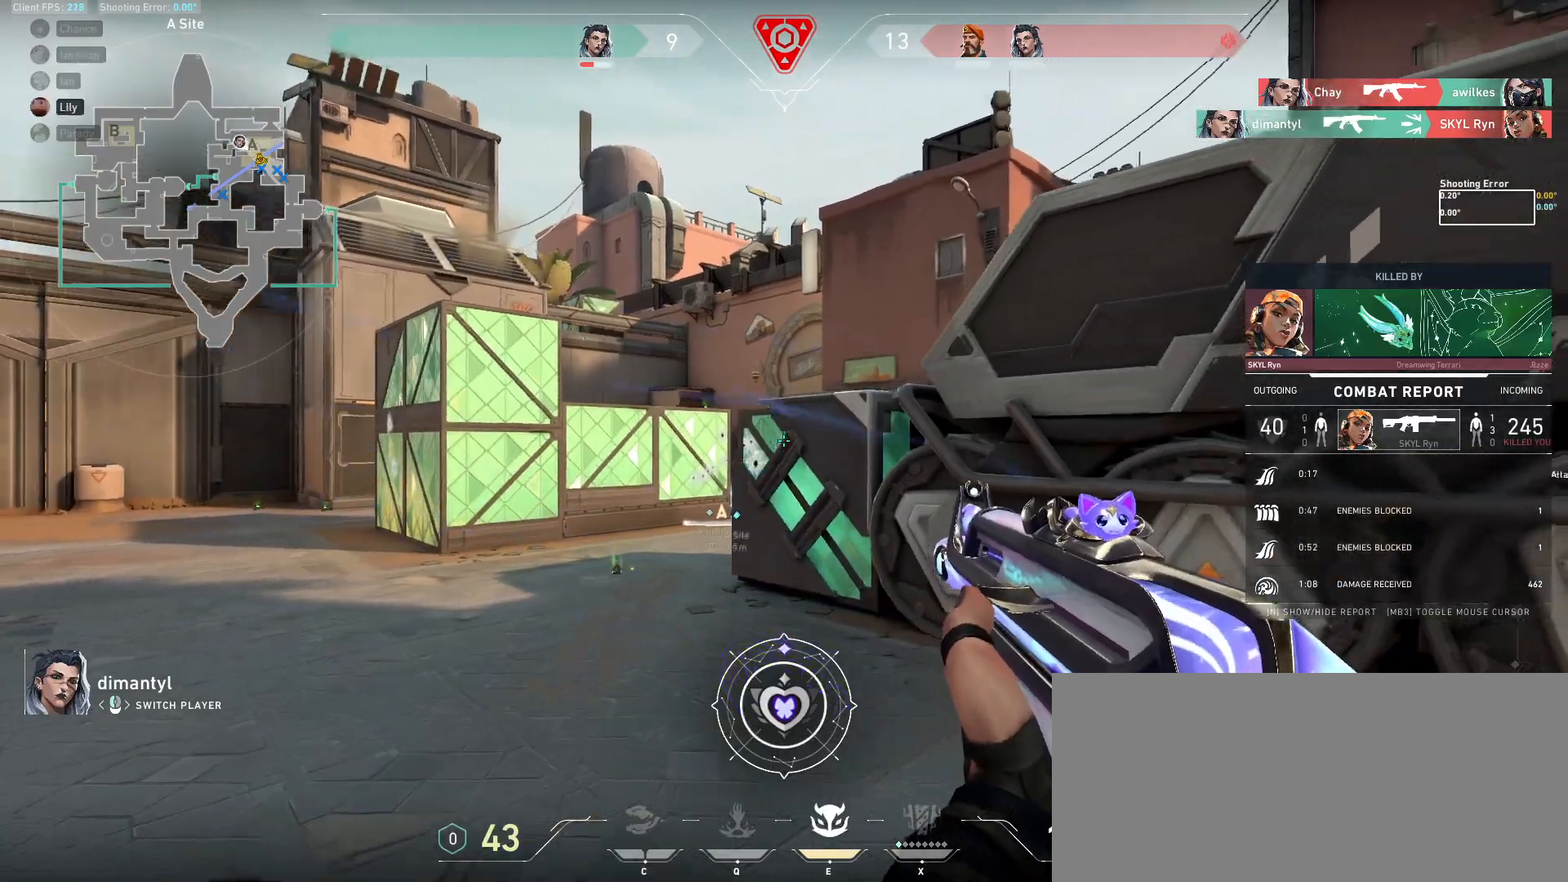
{"keys": [], "mouse": []}
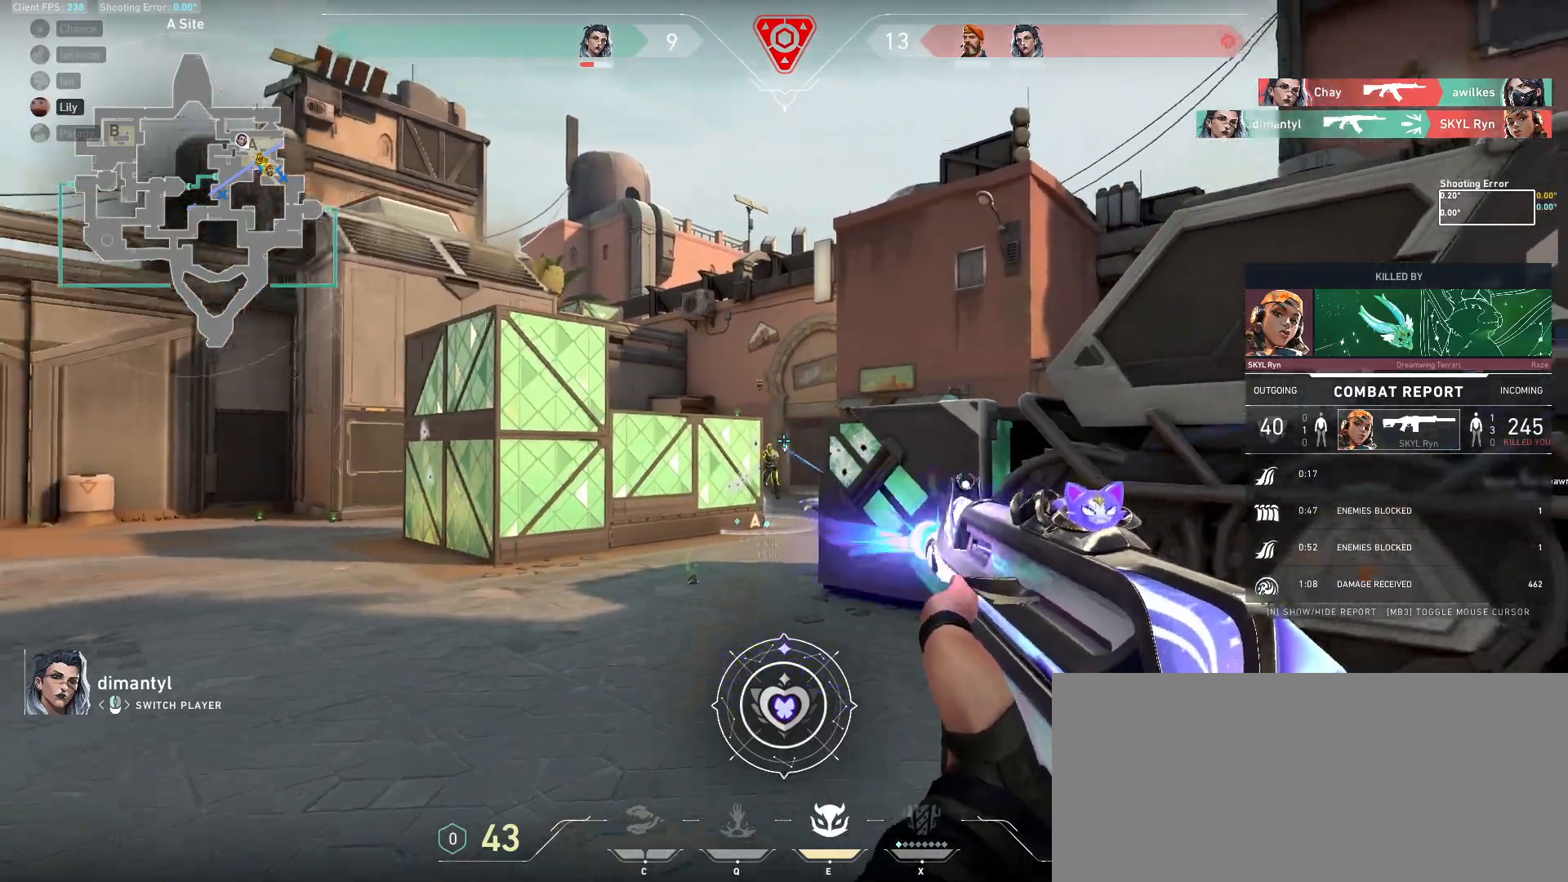
{"keys": [], "mouse": []}
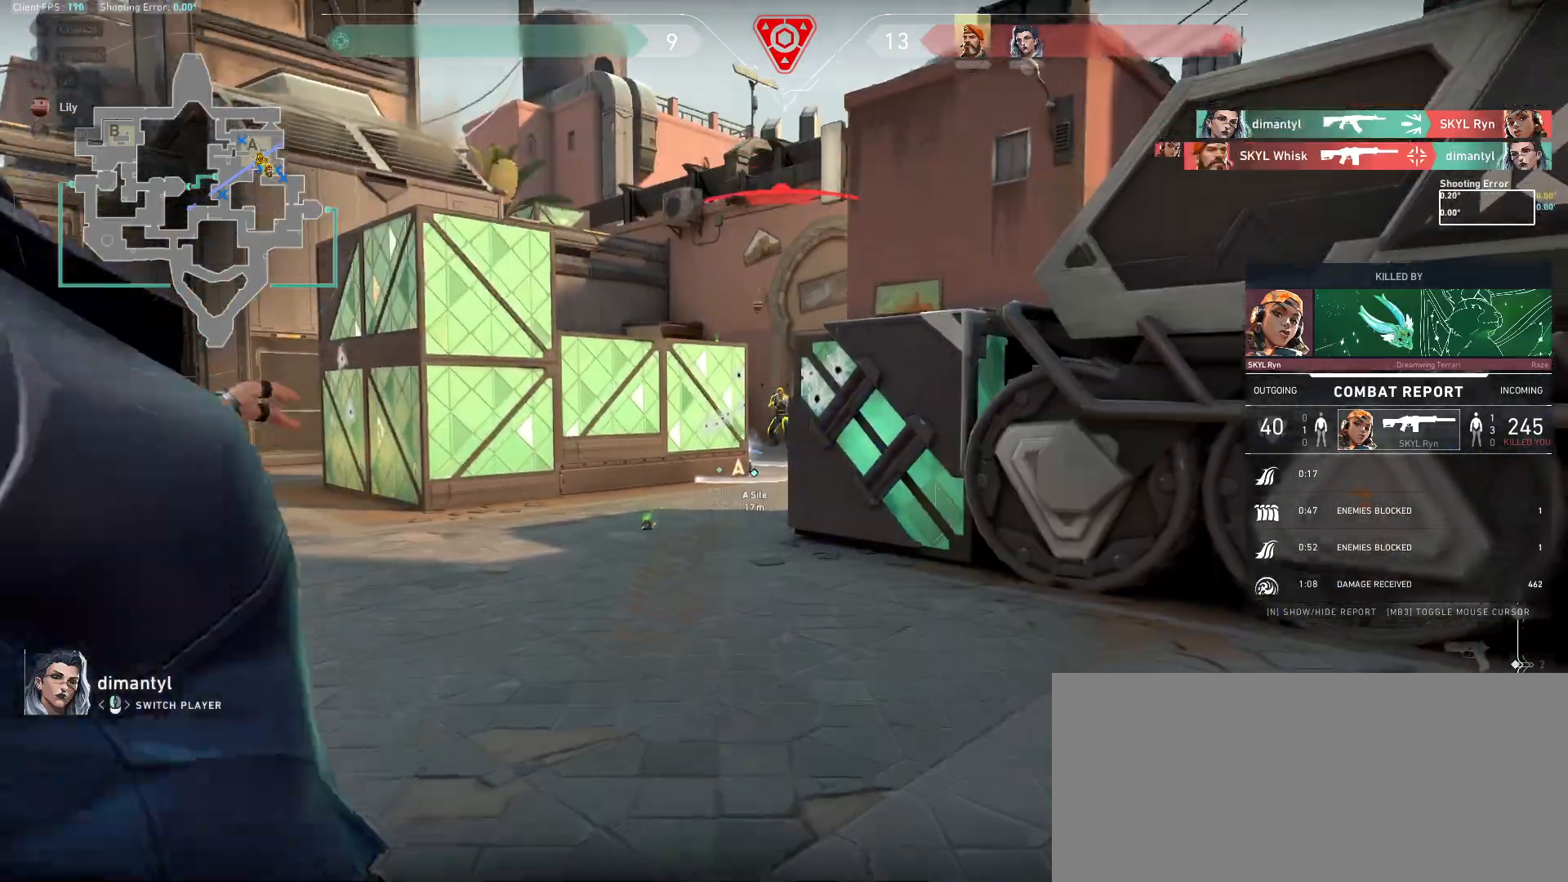
{"keys": [], "mouse": [], "events": []}
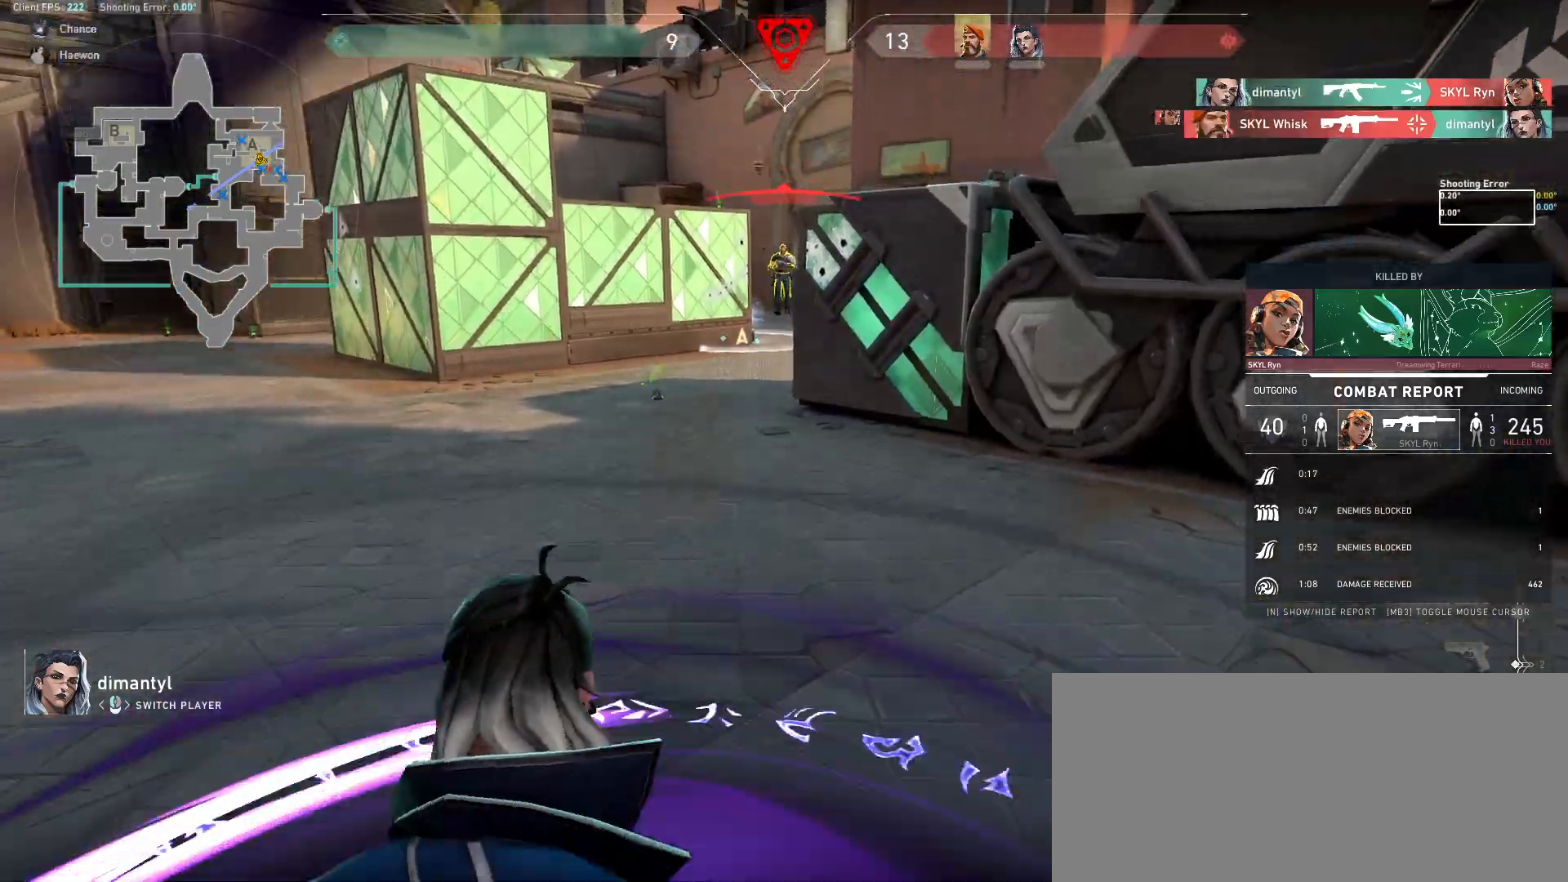
{"keys": [], "mouse": [], "events": []}
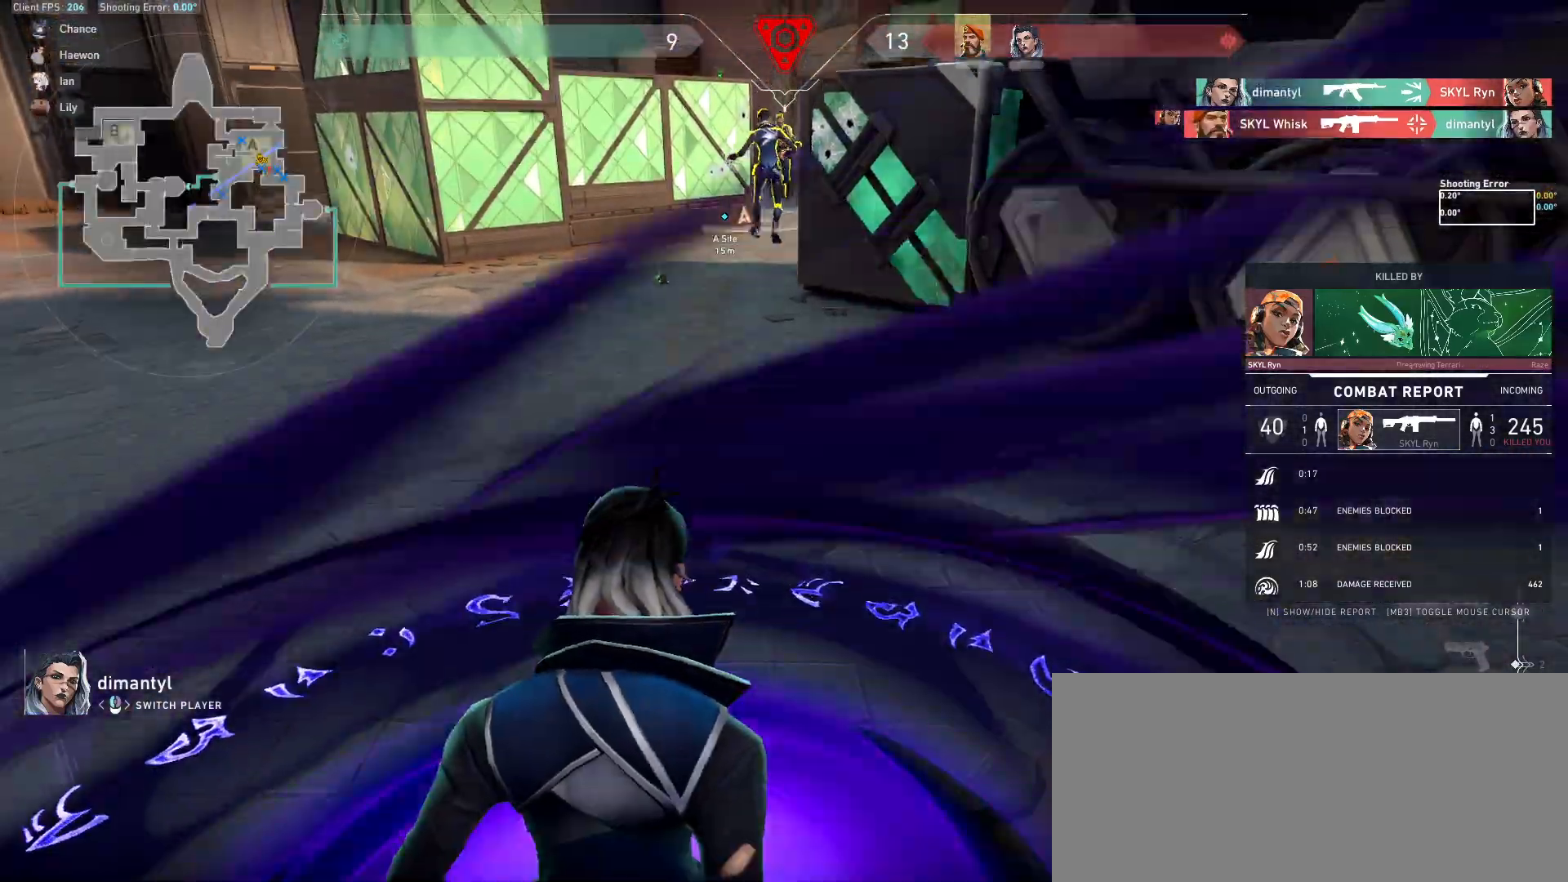
{"keys": ["tab"], "mouse": [], "events": [[317, "tab", "down"]]}
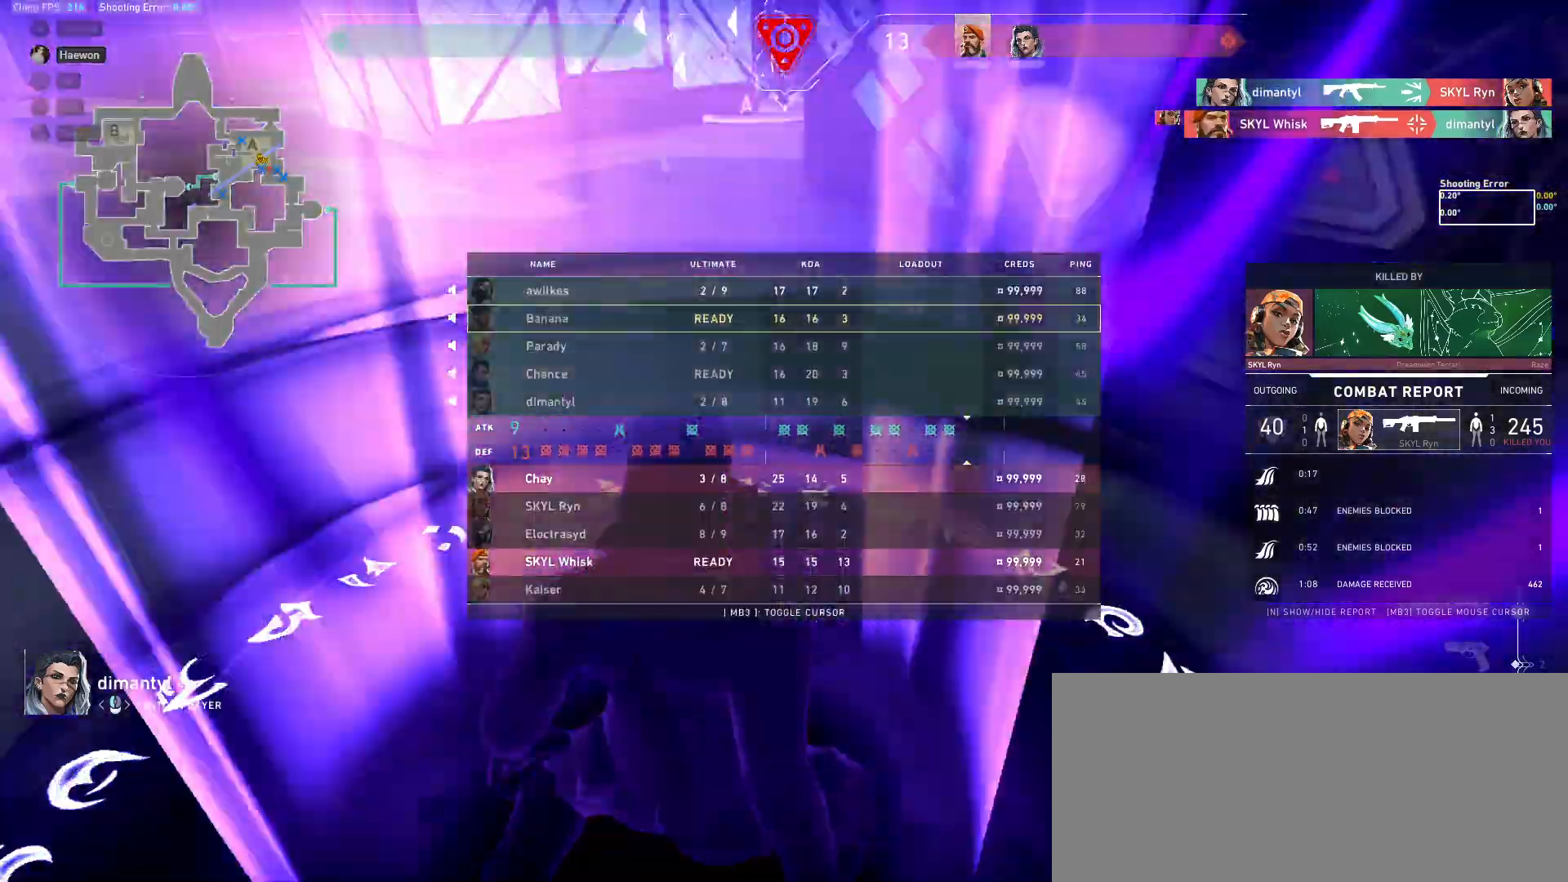
{"keys": ["tab"], "mouse": [], "events": []}
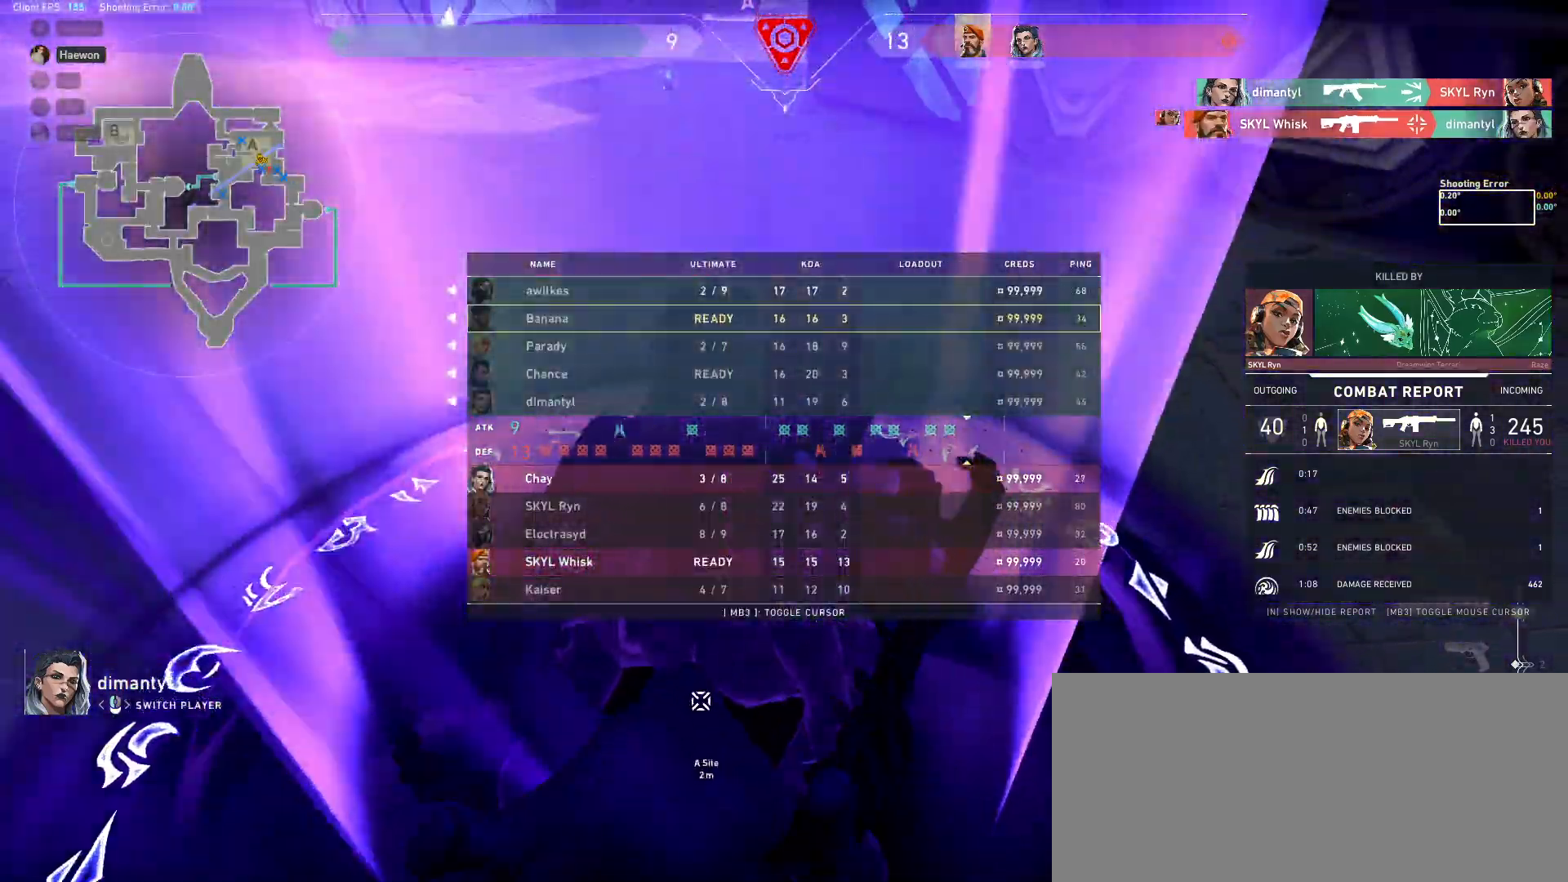
{"keys": [], "mouse": [], "events": [[417, "tab", "up"]]}
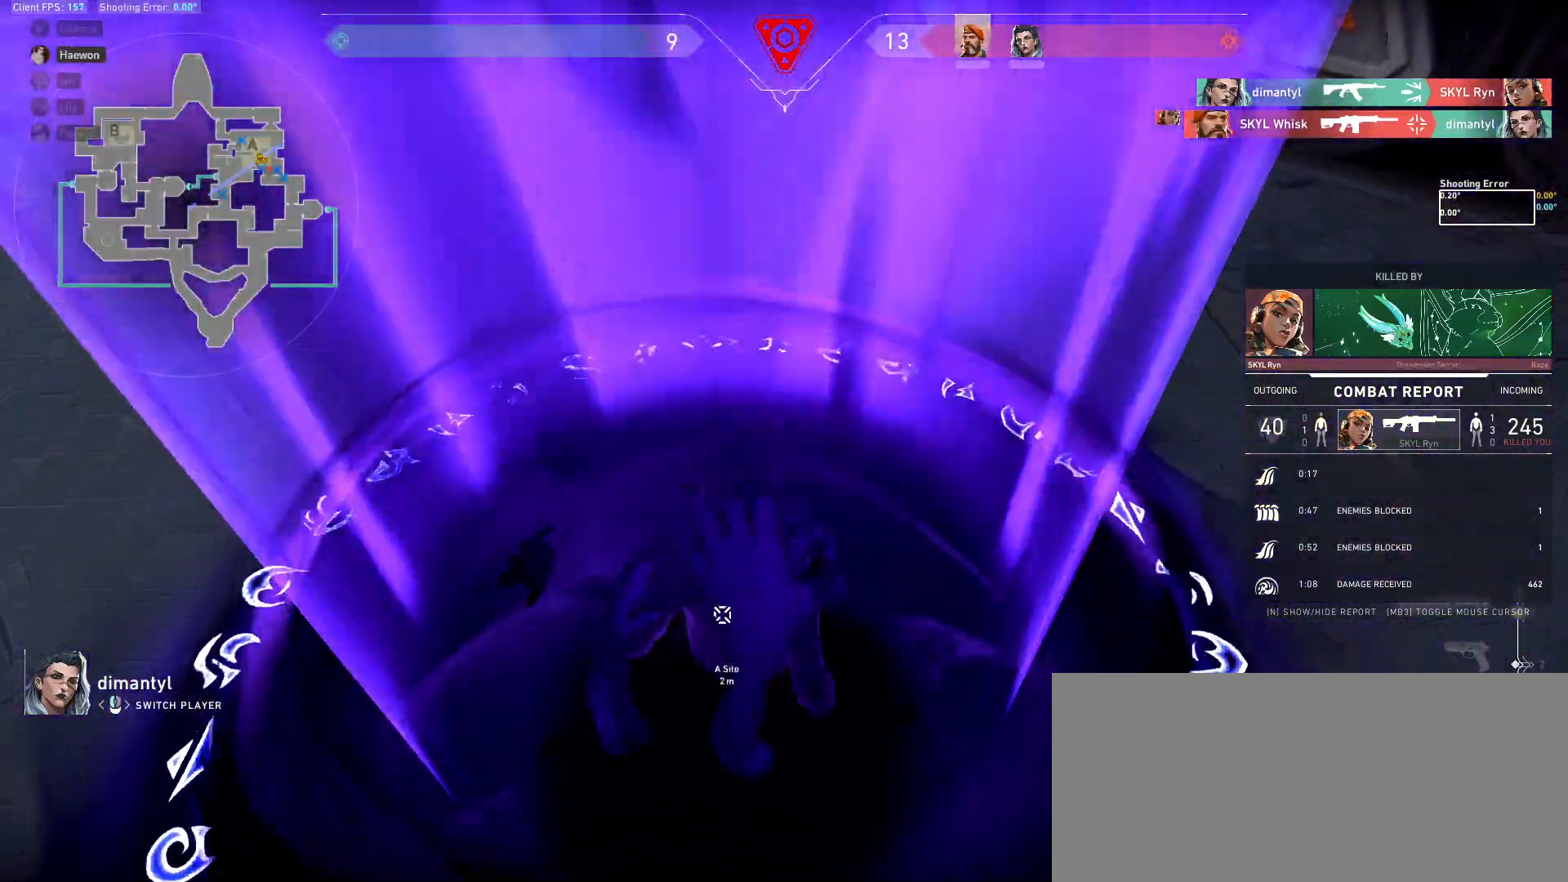
{"keys": ["tab"], "mouse": [], "events": [[100, "tab", "down"]]}
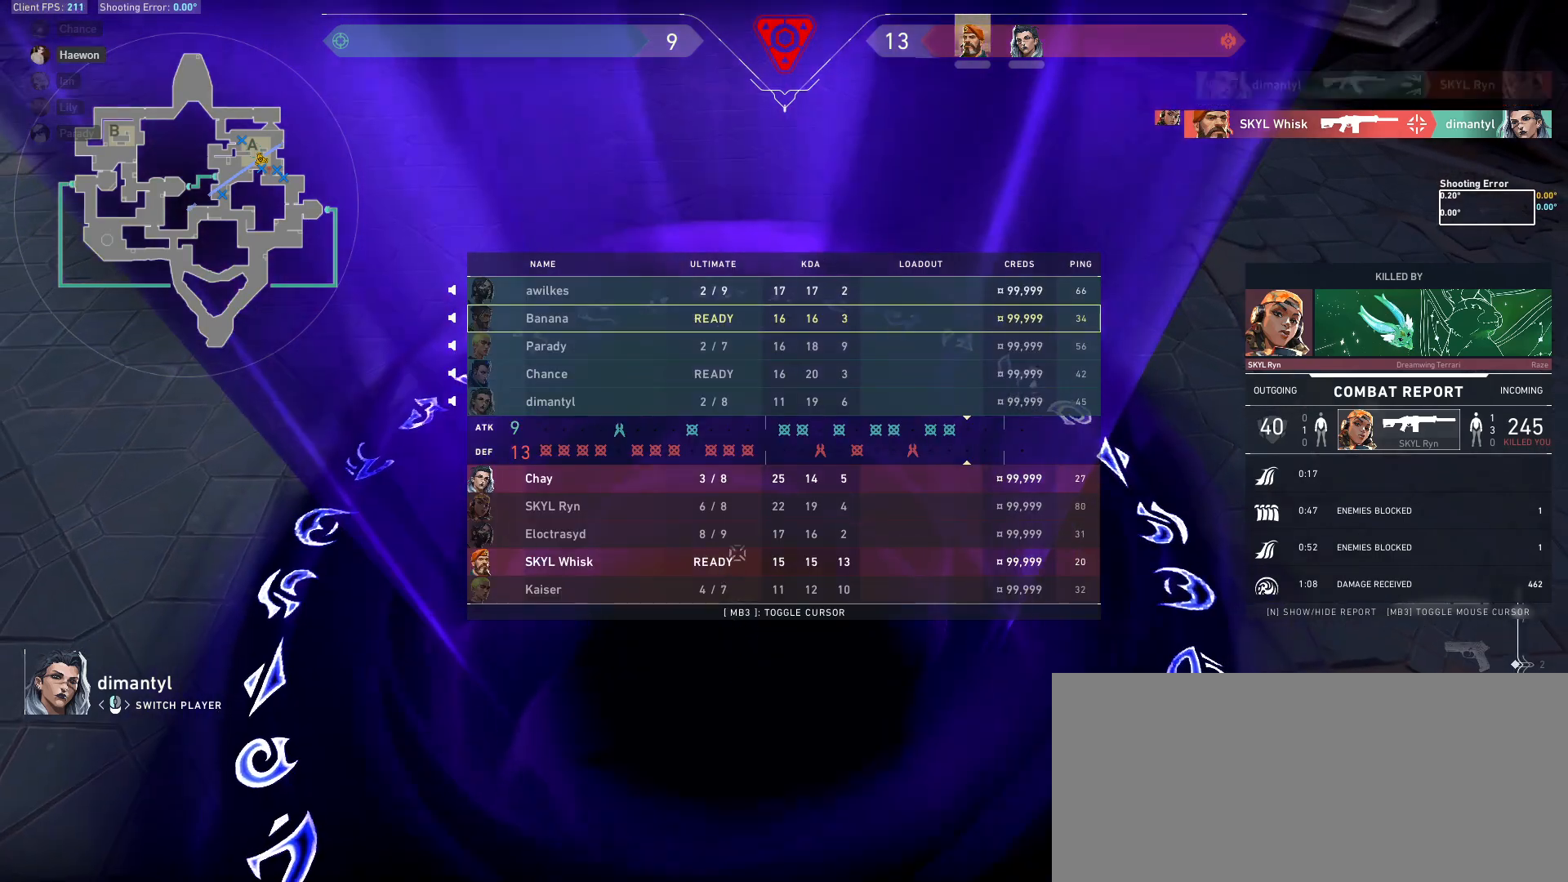
{"keys": ["tab"], "mouse": [], "events": [[200, "tab", "up"], [433, "tab", "down"]]}
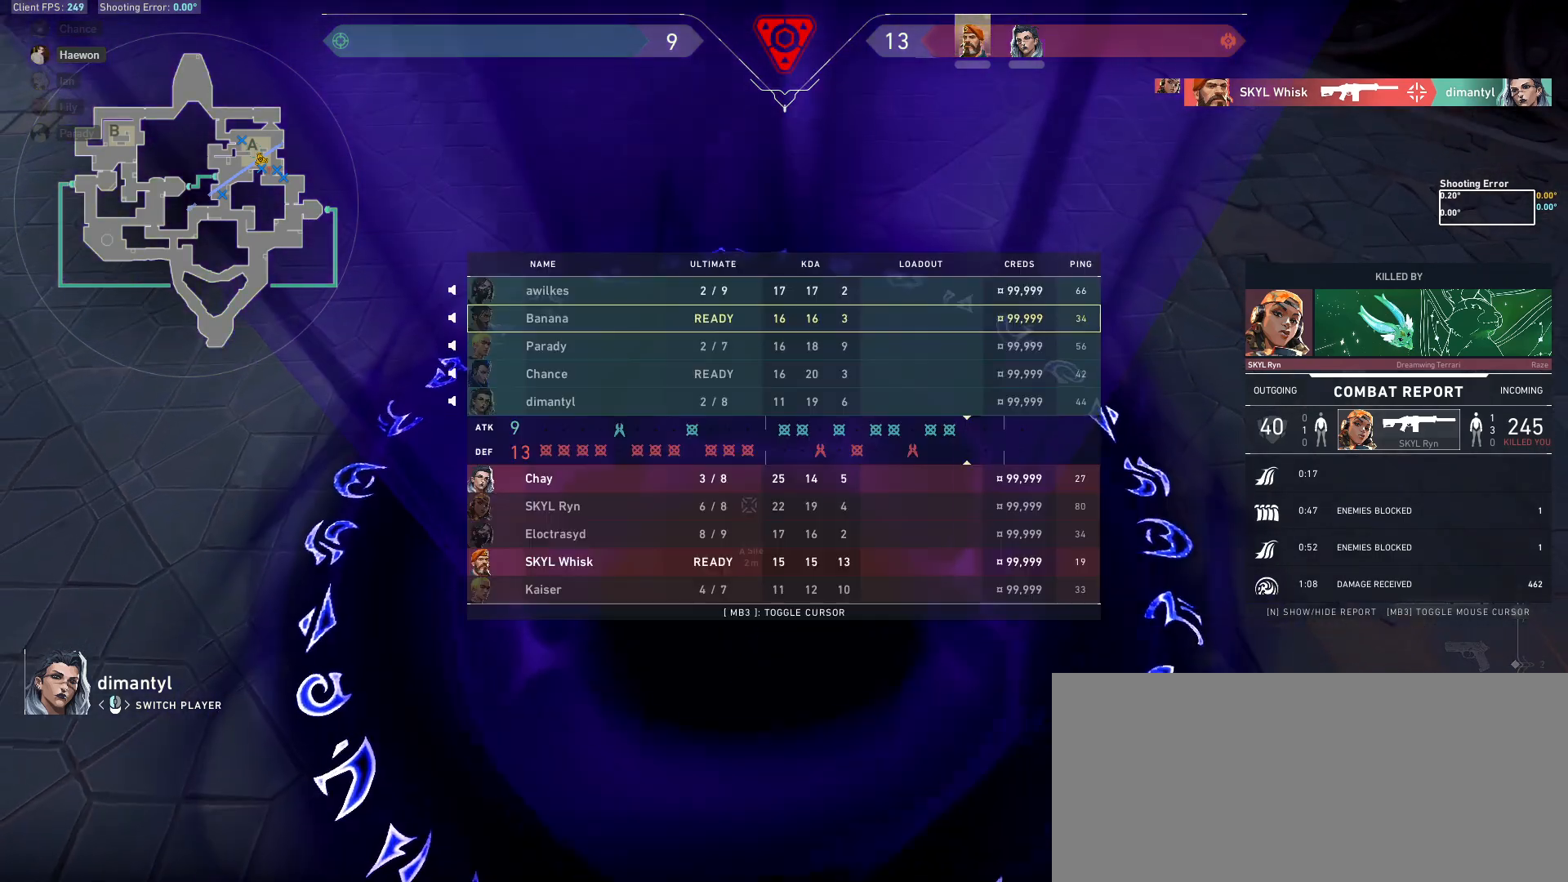
{"keys": [], "mouse": [], "events": [[217, "tab", "up"]]}